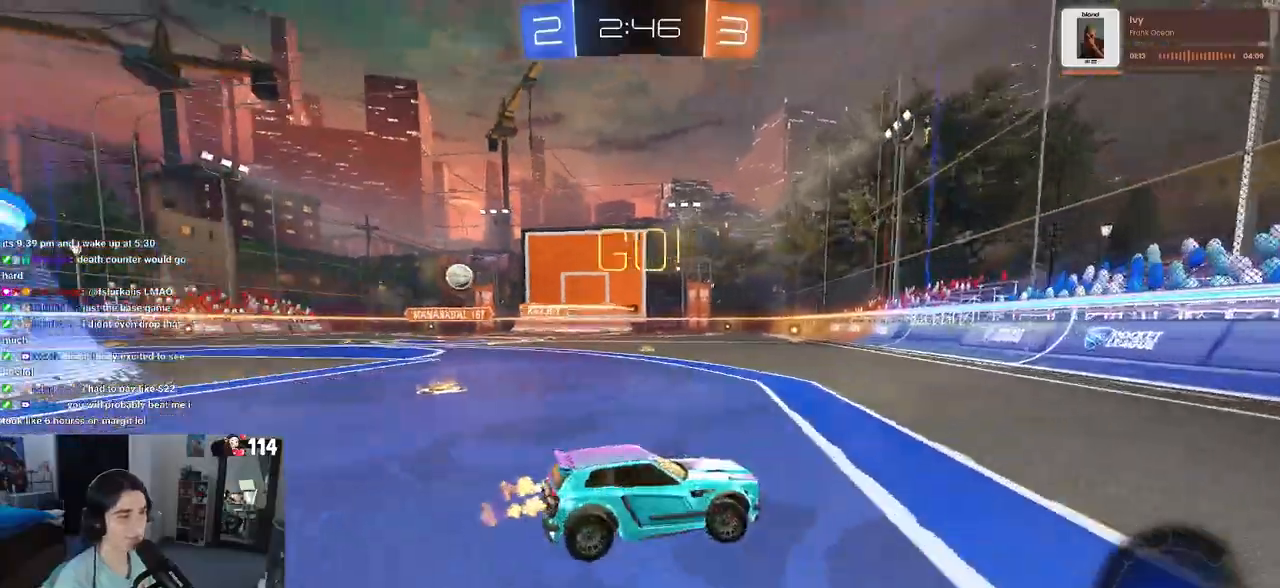
Gameplay with a controller (PlayStation layout); each line is a JSON object with the inputs held at the frame after it. "events" lists button and stick changes between this image and that frame as [ms after this image, input, new state], when the widget could be followed in between.
{"buttons": ["R2"], "left_stick": "right", "right_stick": "center", "events": [[150, "SQUARE", "down"], [317, "SQUARE", "up"]]}
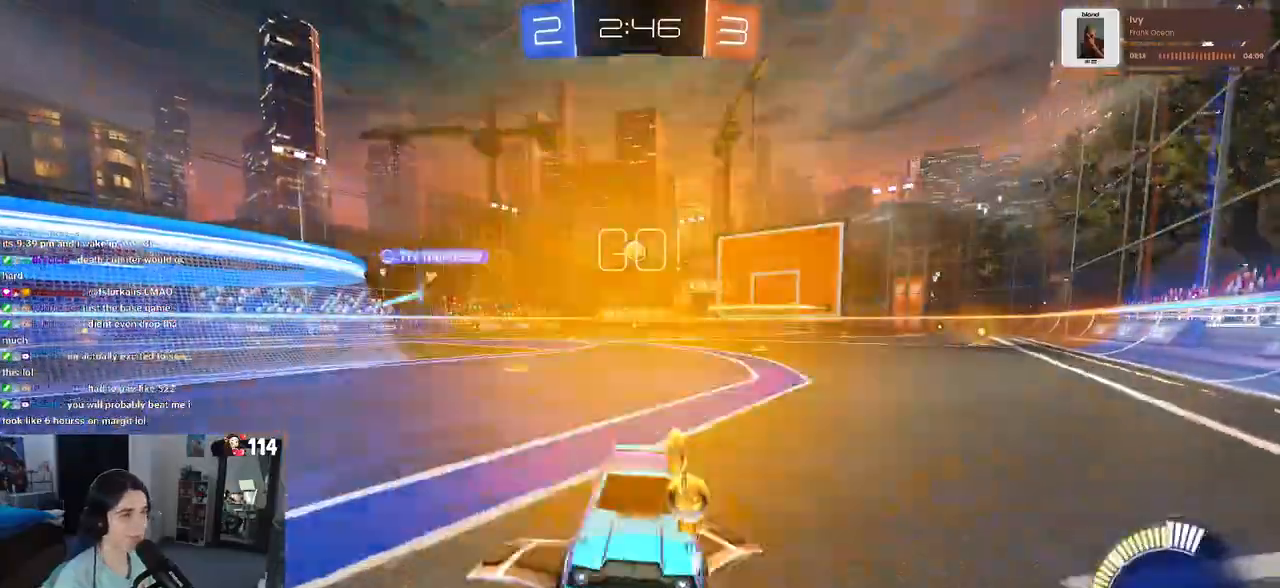
{"buttons": ["R2"], "left_stick": "right", "right_stick": "center", "events": []}
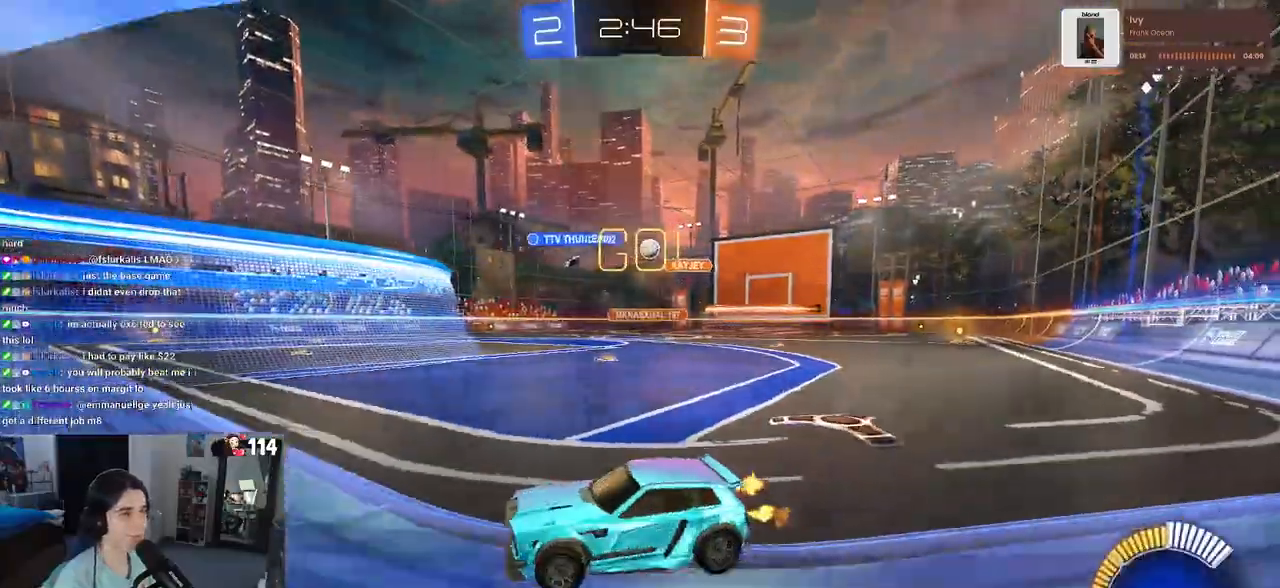
{"buttons": ["R2"], "left_stick": "right", "right_stick": "center", "events": []}
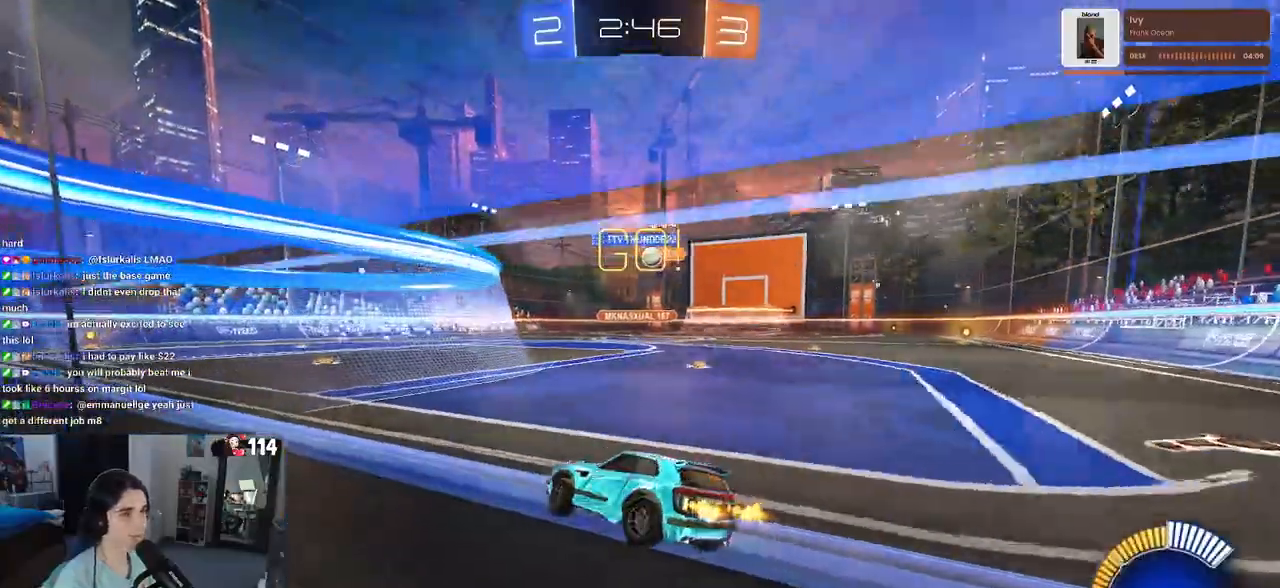
{"buttons": ["R2"], "left_stick": "right", "right_stick": "center", "events": []}
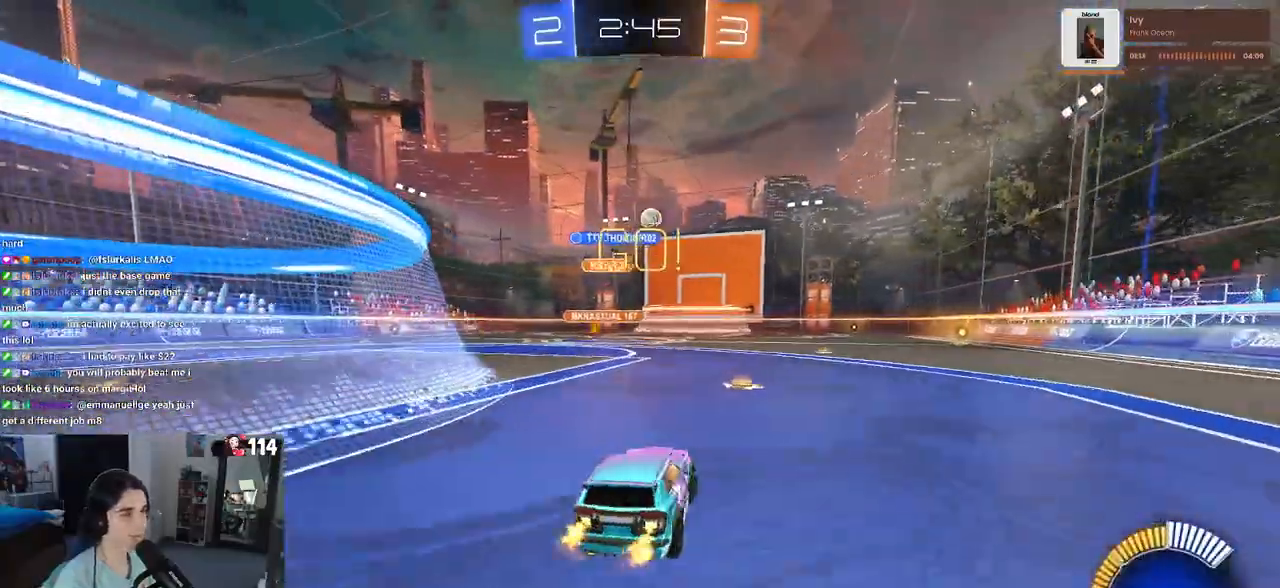
{"buttons": ["R2"], "left_stick": "center", "right_stick": "center", "events": [[100, "R1", "down"], [117, "left_stick", "center"], [500, "R1", "up"]]}
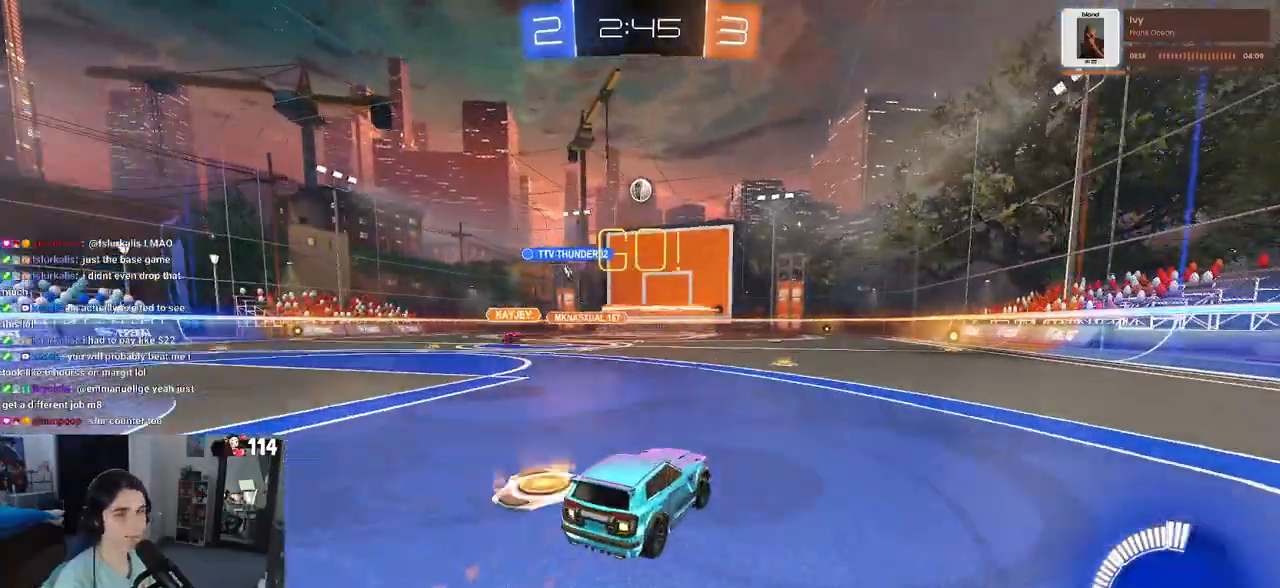
{"buttons": ["R2"], "left_stick": "right", "right_stick": "center", "events": [[50, "left_stick", "right"]]}
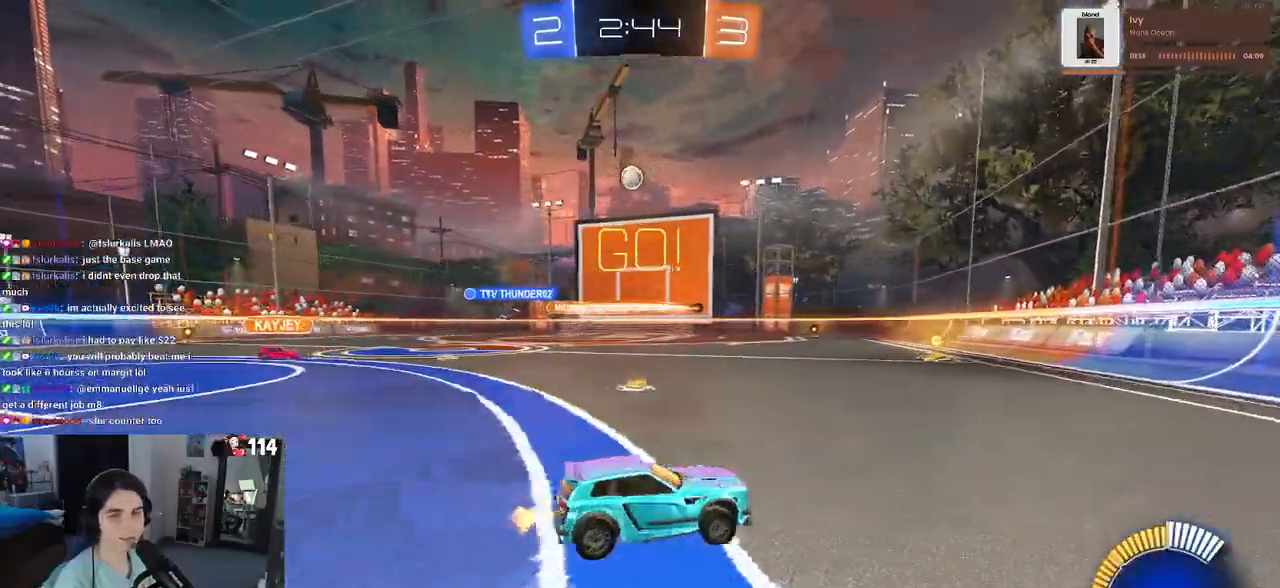
{"buttons": ["R2"], "left_stick": "left", "right_stick": "center", "events": [[150, "left_stick", "center"], [183, "SQUARE", "down"], [217, "left_stick", "left"], [333, "SQUARE", "up"]]}
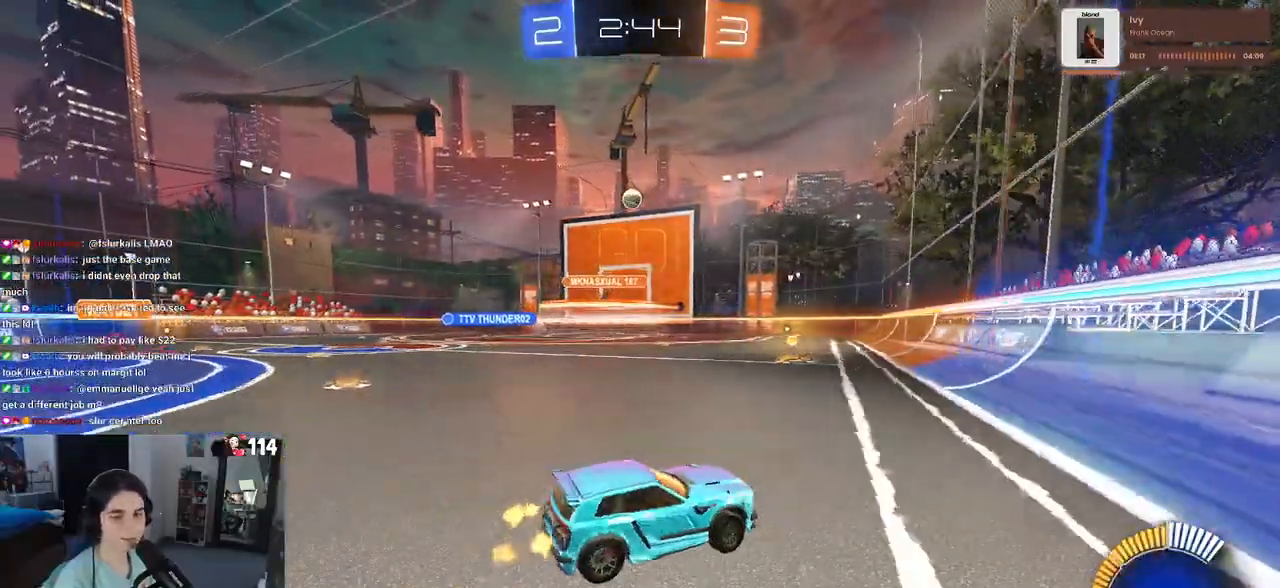
{"buttons": ["R2"], "left_stick": "center", "right_stick": "center", "events": [[67, "left_stick", "center"]]}
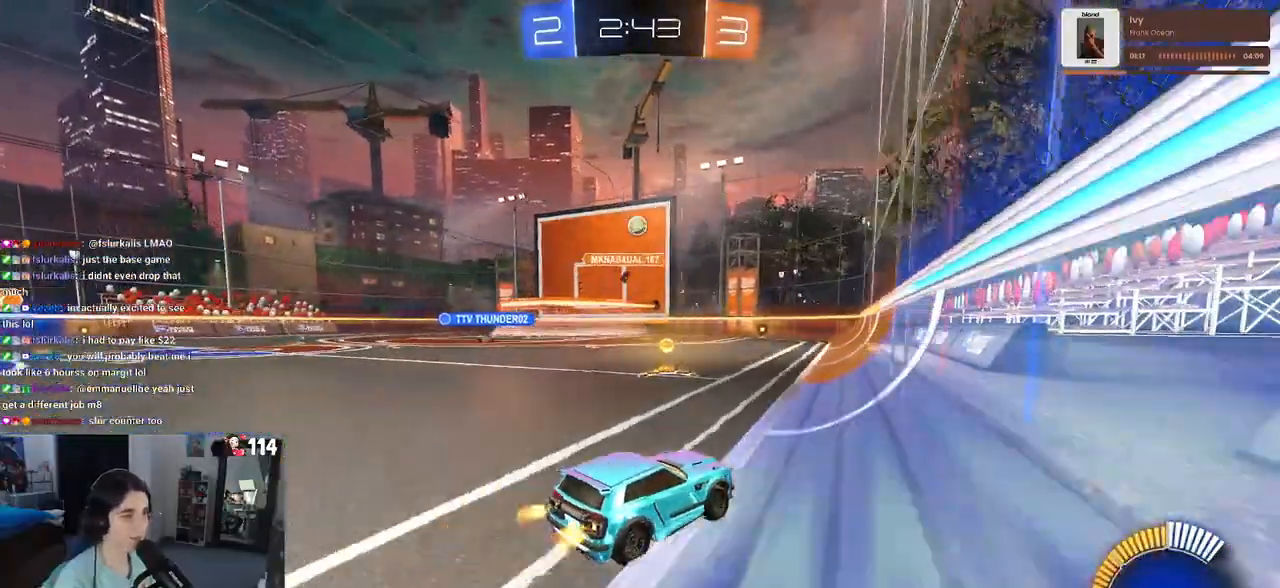
{"buttons": ["R2"], "left_stick": "center", "right_stick": "center", "events": []}
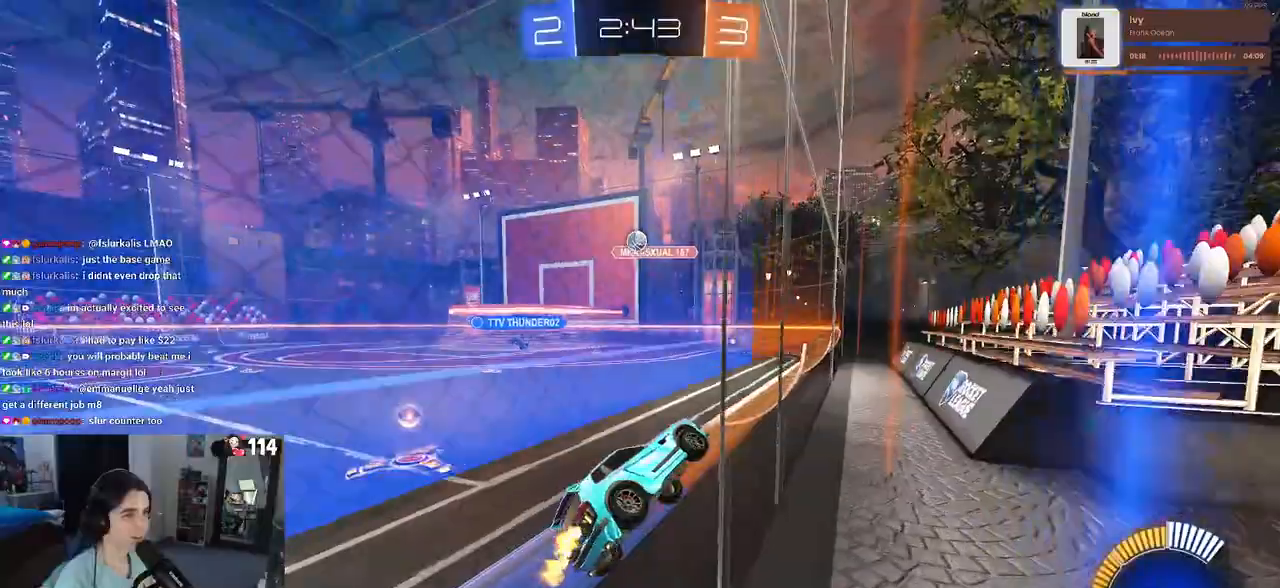
{"buttons": ["L2"], "left_stick": "center", "right_stick": "center", "events": [[50, "left_stick", "right"], [217, "left_stick", "left"], [417, "left_stick", "center"], [500, "L2", "down"], [500, "R2", "up"]]}
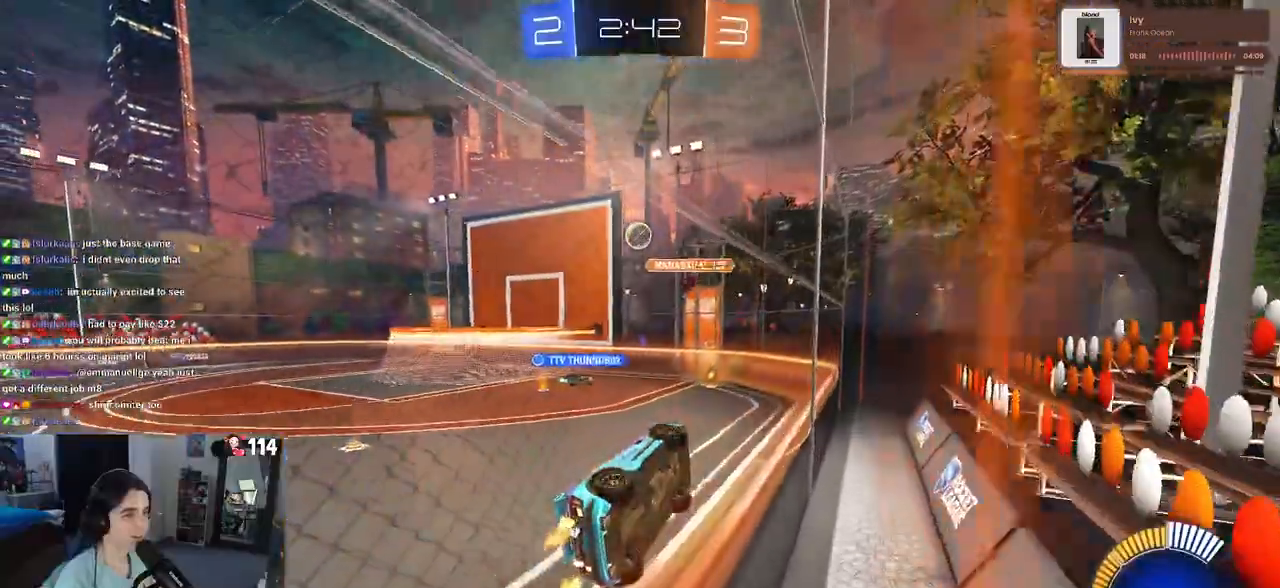
{"buttons": ["R2"], "left_stick": "left", "right_stick": "center", "events": [[50, "left_stick", "left"], [183, "R2", "down"], [317, "L2", "up"]]}
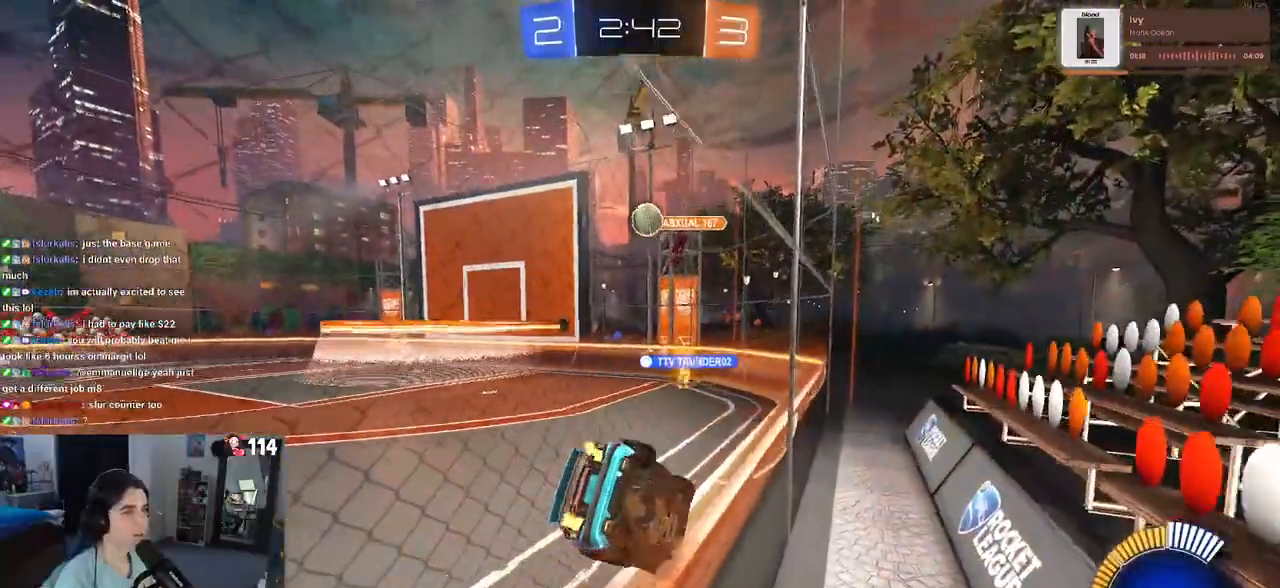
{"buttons": [], "left_stick": "right", "right_stick": "center", "events": [[300, "left_stick", "center"], [383, "left_stick", "right"], [433, "R2", "up"]]}
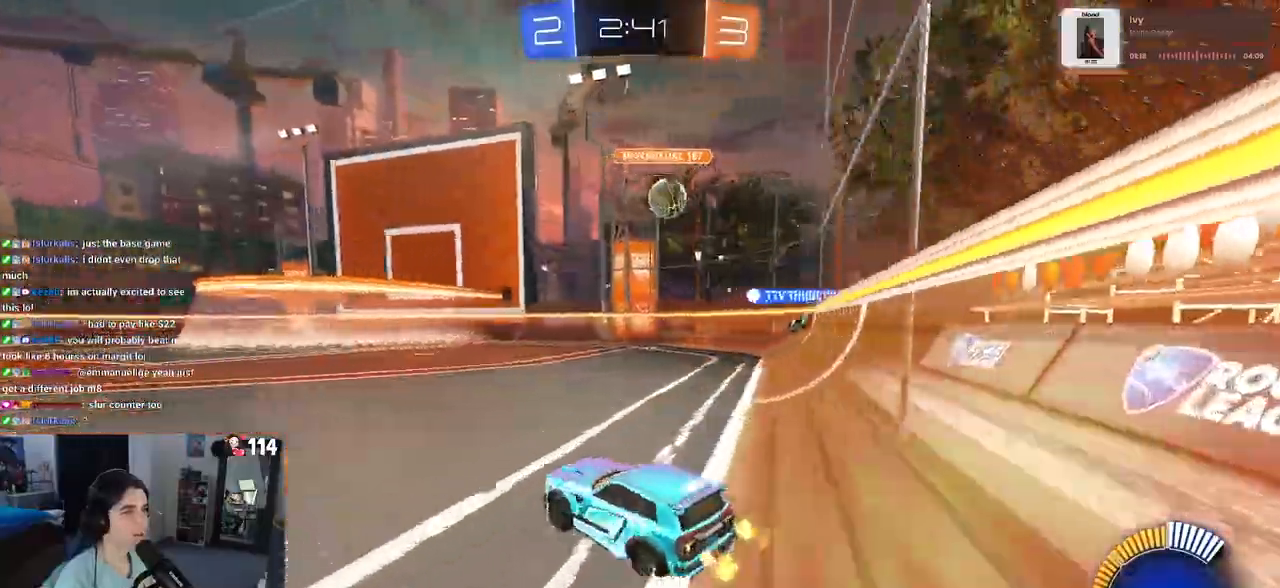
{"buttons": [], "left_stick": "center", "right_stick": "center", "events": [[67, "R2", "down"], [467, "R2", "up"], [500, "left_stick", "center"]]}
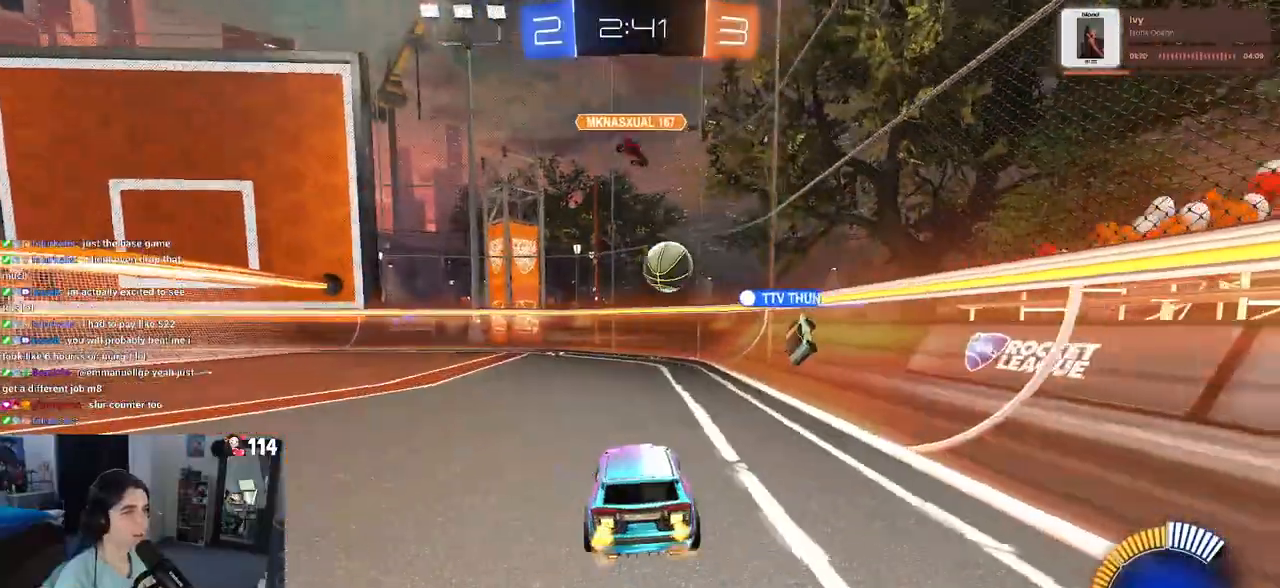
{"buttons": ["R2"], "left_stick": "center", "right_stick": "center", "events": [[17, "L2", "down"], [100, "left_stick", "left"], [167, "R2", "down"], [200, "L2", "up"], [333, "left_stick", "center"]]}
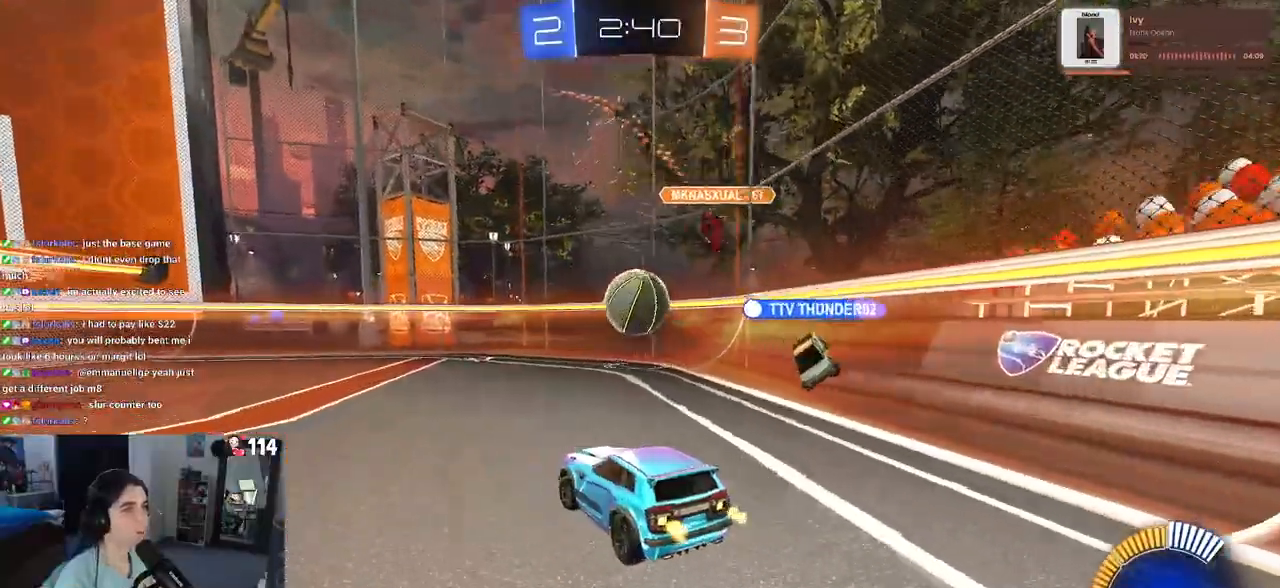
{"buttons": ["L2"], "left_stick": "left", "right_stick": "center", "events": [[350, "R2", "up"], [400, "L2", "down"], [467, "left_stick", "left"]]}
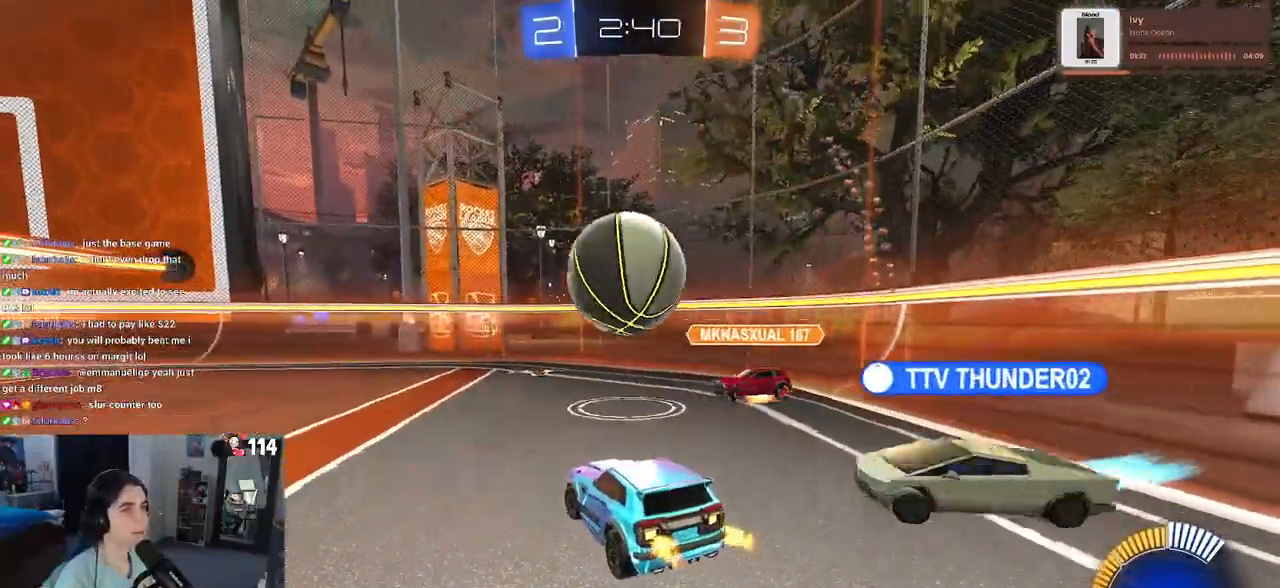
{"buttons": ["R2"], "left_stick": "left", "right_stick": "center", "events": [[17, "R2", "down"], [83, "L2", "up"]]}
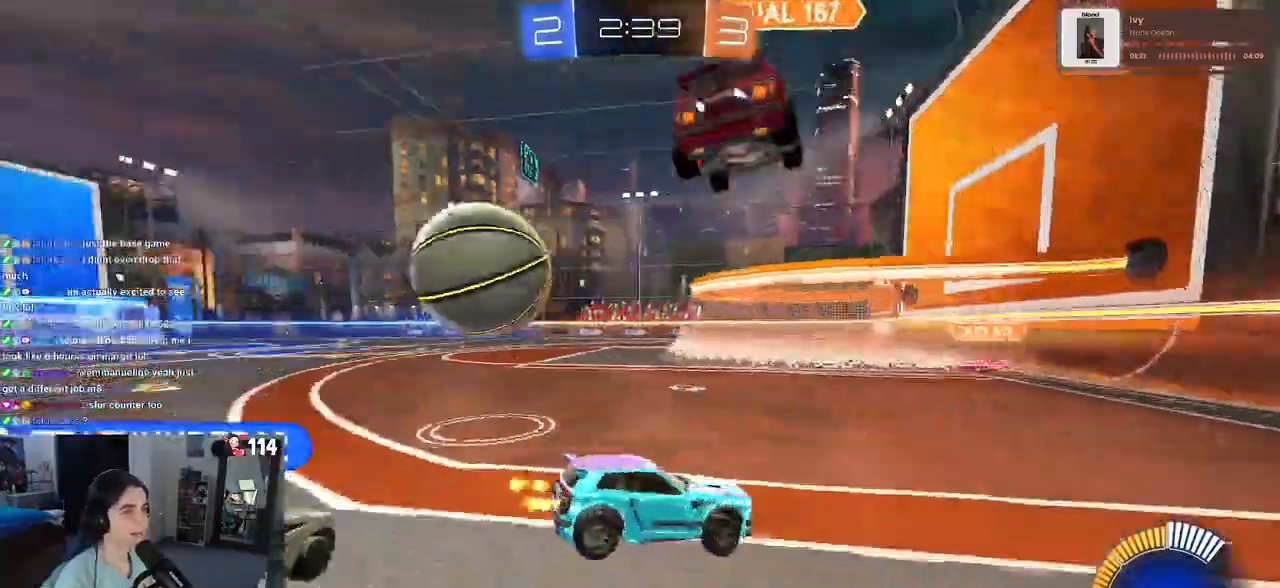
{"buttons": ["R1", "R2"], "left_stick": "left", "right_stick": "center", "events": [[50, "R1", "down"]]}
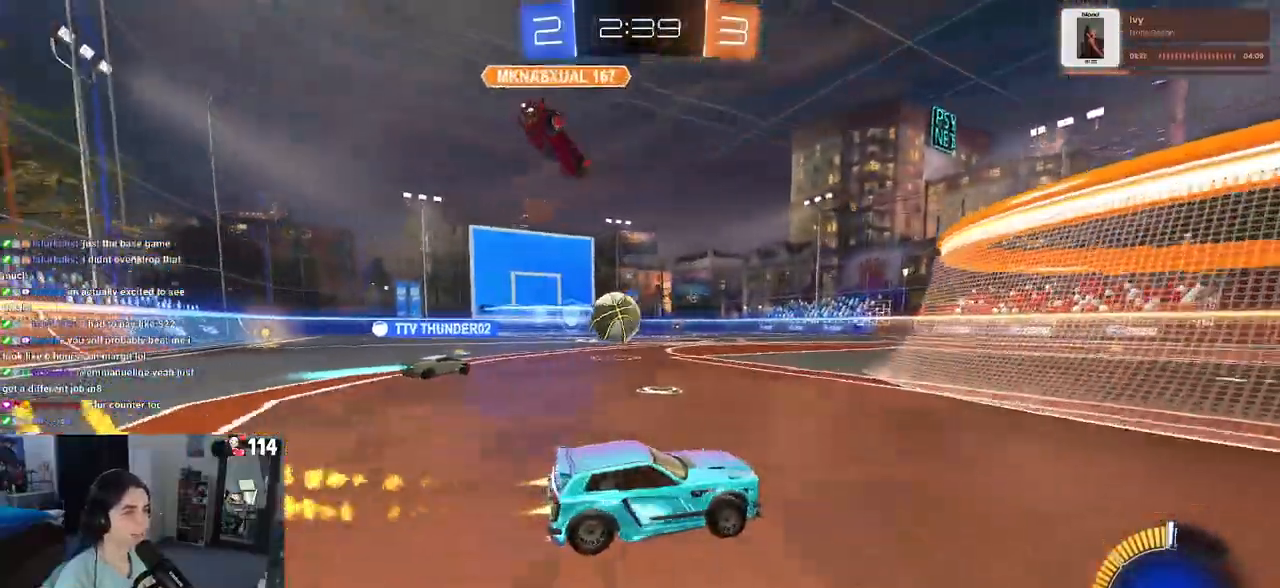
{"buttons": ["R1", "R2"], "left_stick": "left", "right_stick": "center", "events": []}
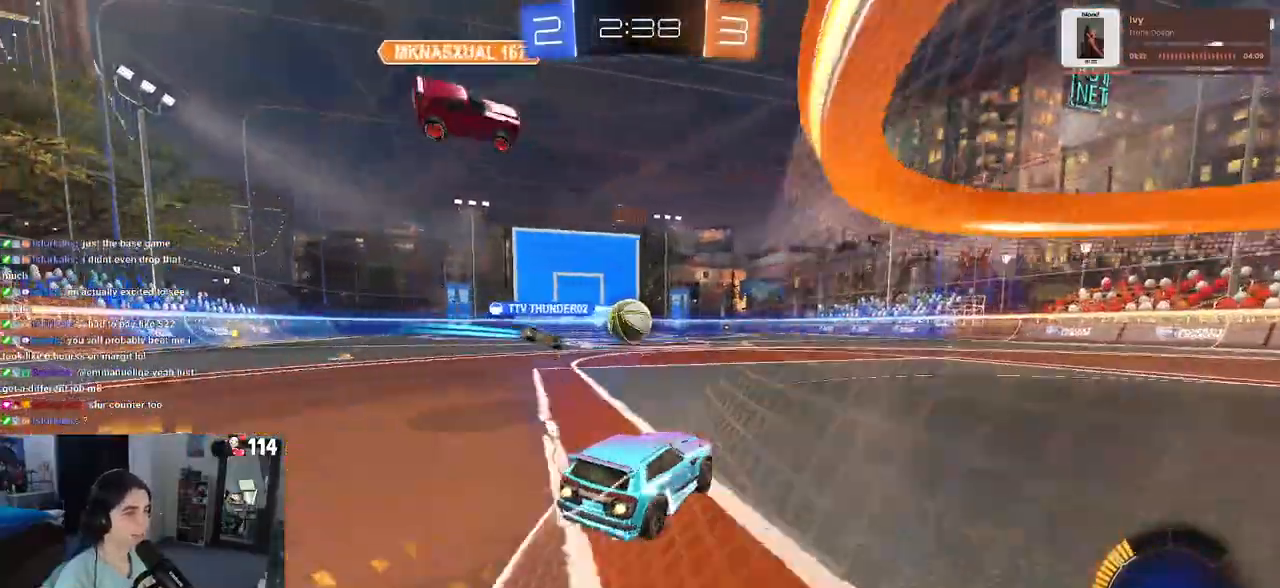
{"buttons": ["R1", "R2"], "left_stick": "right", "right_stick": "center", "events": [[183, "left_stick", "center"], [500, "left_stick", "right"]]}
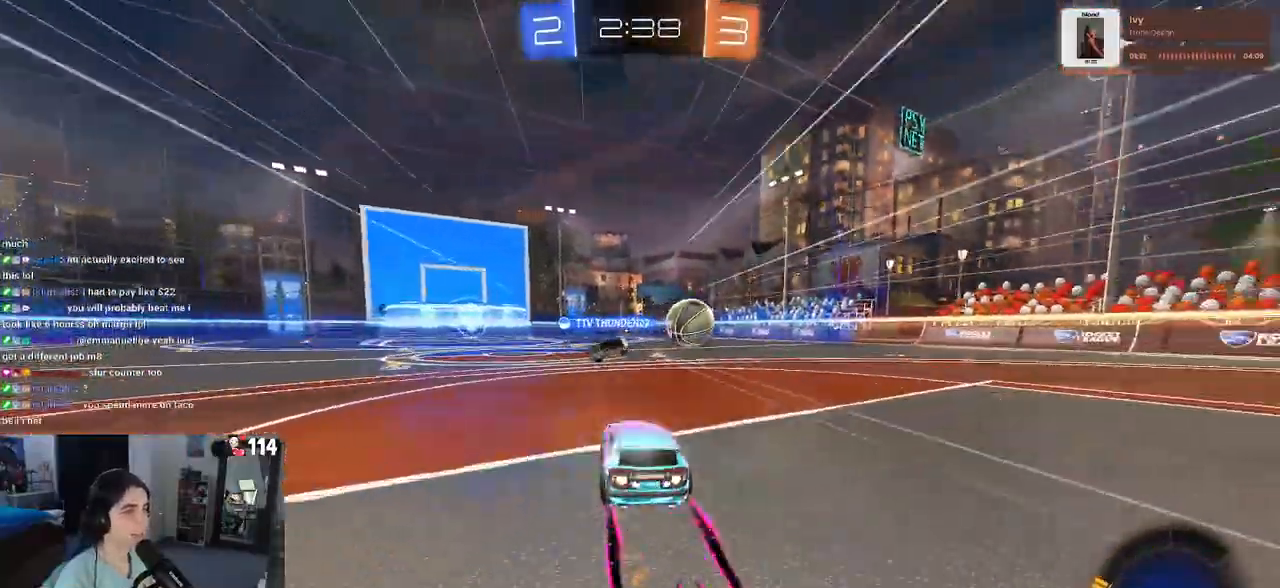
{"buttons": ["R2"], "left_stick": "center", "right_stick": "center", "events": [[167, "left_stick", "center"], [283, "R1", "up"]]}
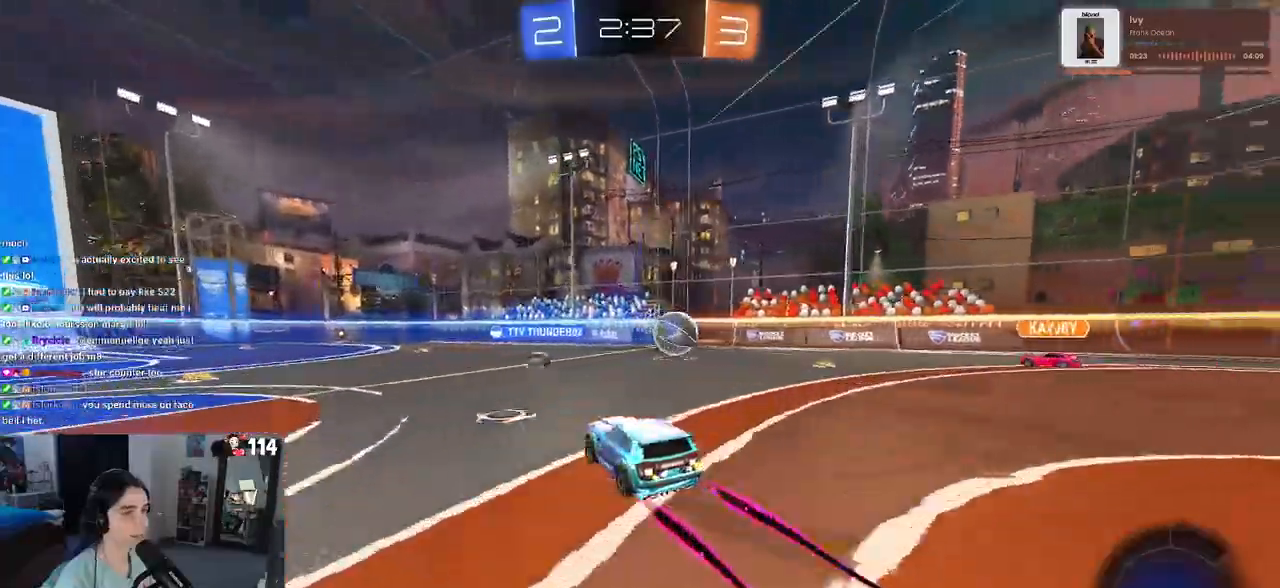
{"buttons": ["R2"], "left_stick": "center", "right_stick": "center", "events": [[217, "left_stick", "left"], [367, "left_stick", "center"]]}
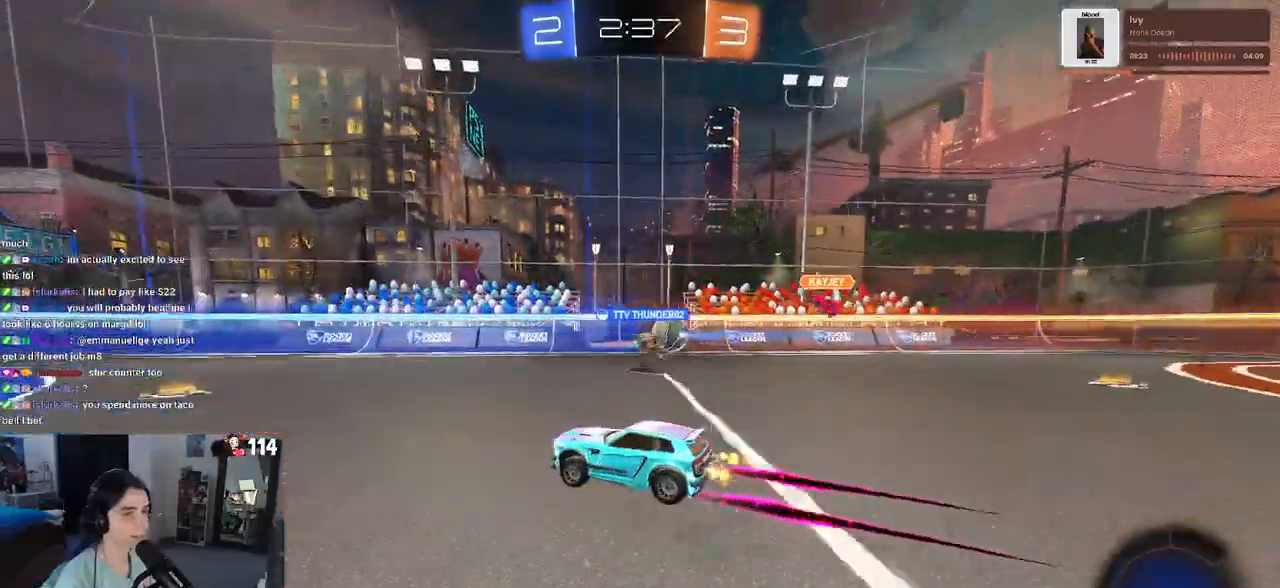
{"buttons": ["R2"], "left_stick": "center", "right_stick": "center", "events": []}
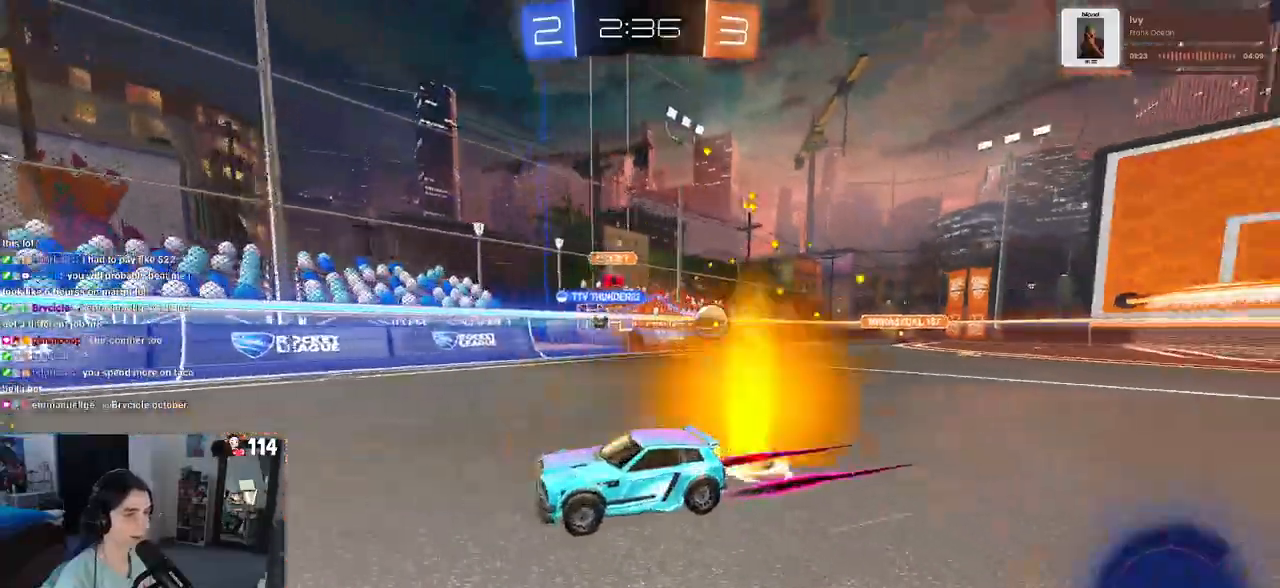
{"buttons": ["SQUARE", "R2"], "left_stick": "left", "right_stick": "center", "events": [[167, "left_stick", "right"], [283, "left_stick", "center"], [367, "left_stick", "left"], [500, "SQUARE", "down"]]}
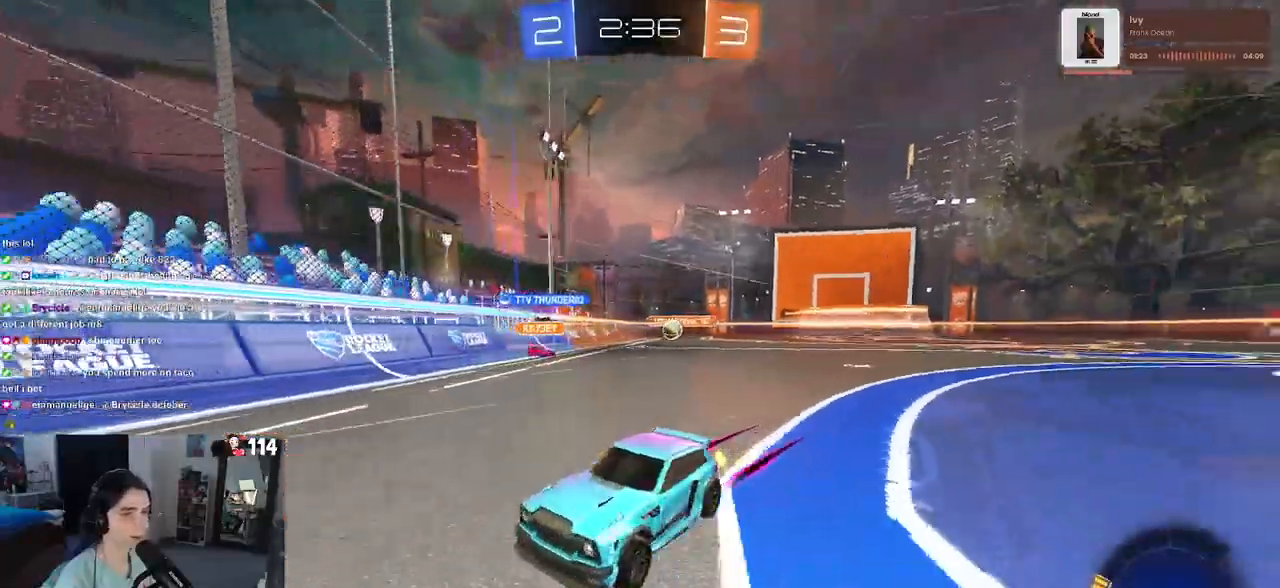
{"buttons": ["R2"], "left_stick": "left", "right_stick": "center", "events": [[150, "SQUARE", "up"]]}
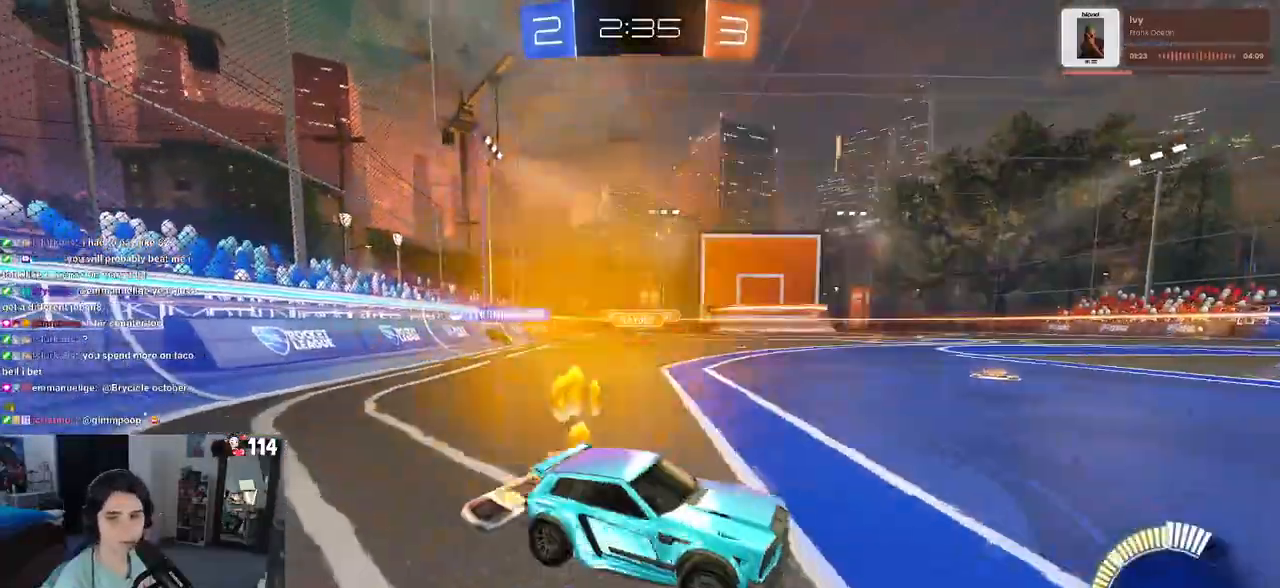
{"buttons": ["R2"], "left_stick": "left", "right_stick": "center", "events": []}
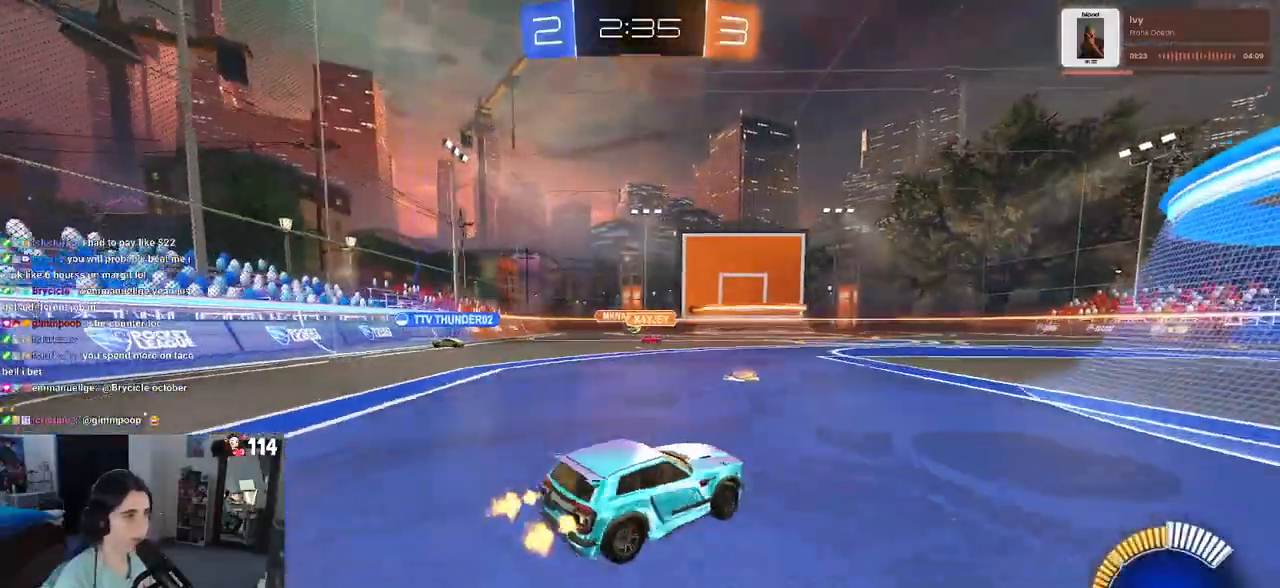
{"buttons": ["R2"], "left_stick": "right", "right_stick": "center", "events": [[300, "left_stick", "center"], [367, "left_stick", "right"]]}
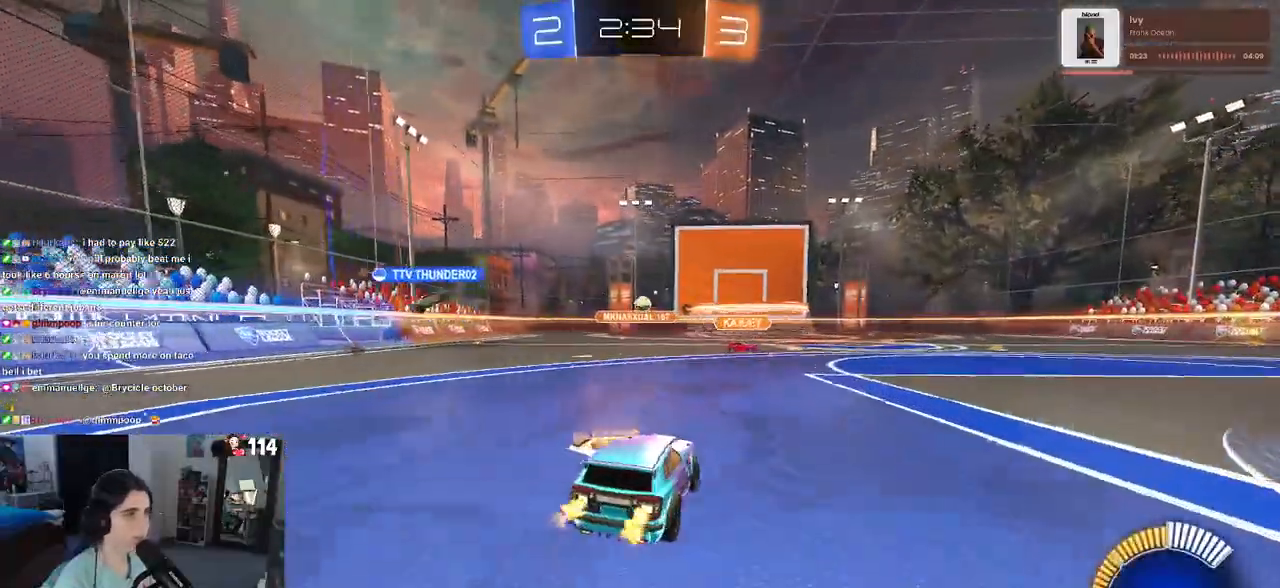
{"buttons": ["R2"], "left_stick": "right", "right_stick": "center", "events": [[33, "left_stick", "center"], [133, "left_stick", "right"], [200, "SQUARE", "down"], [350, "SQUARE", "up"]]}
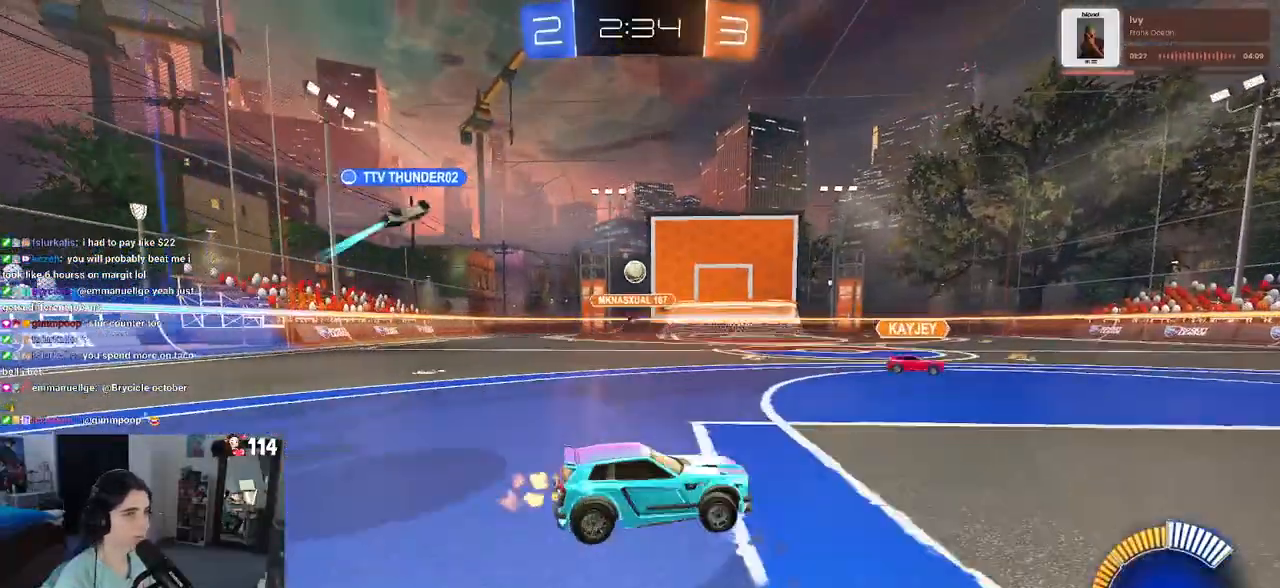
{"buttons": ["R2"], "left_stick": "right", "right_stick": "center", "events": []}
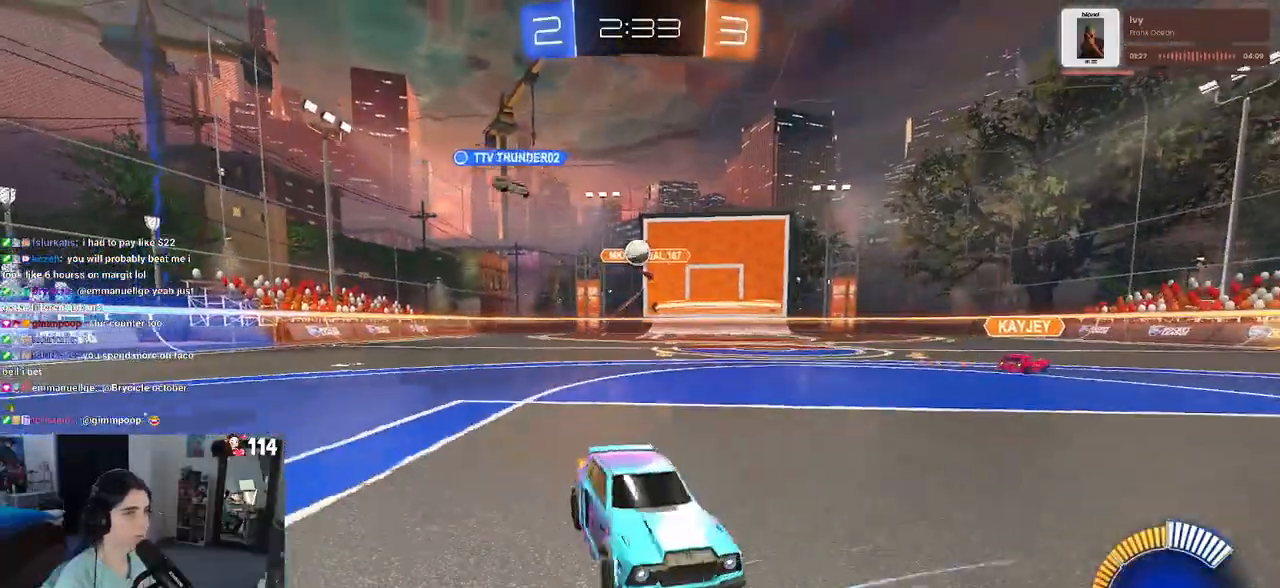
{"buttons": ["R2"], "left_stick": "left", "right_stick": "center", "events": [[67, "left_stick", "center"], [333, "left_stick", "left"]]}
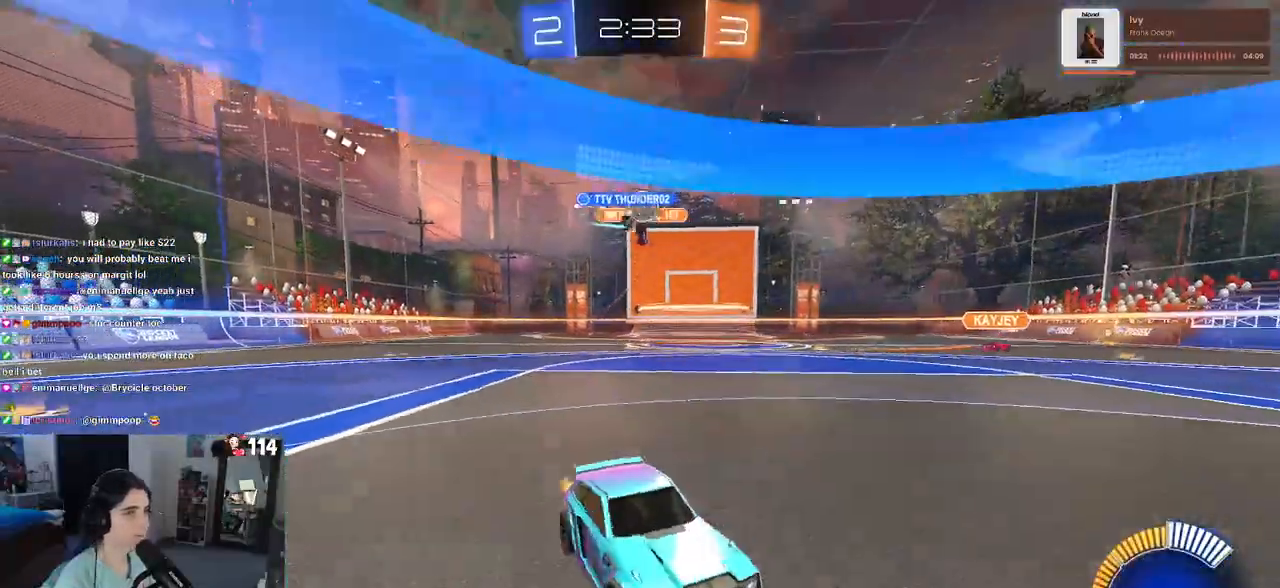
{"buttons": ["R2"], "left_stick": "left", "right_stick": "center", "events": []}